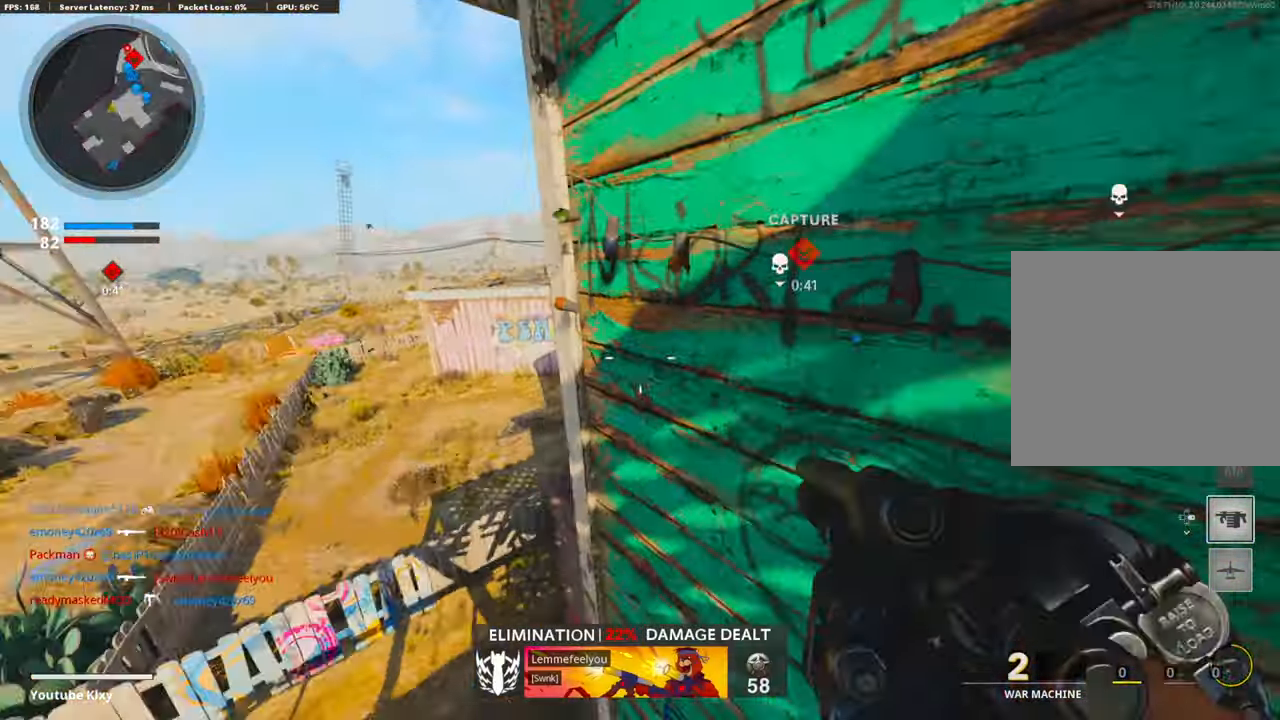
Gameplay with a controller (PlayStation layout); each line is a JSON object with the inputs held at the frame after it. "events" lists button and stick changes between this image and that frame as [ms after this image, input, new state], when the widget could be followed in between. Not read: TOUCHPAD.
{"buttons": ["L1"], "left_stick": "up", "right_stick": "up", "events": [[385, "L1", "down"], [418, "right_stick", "up"]]}
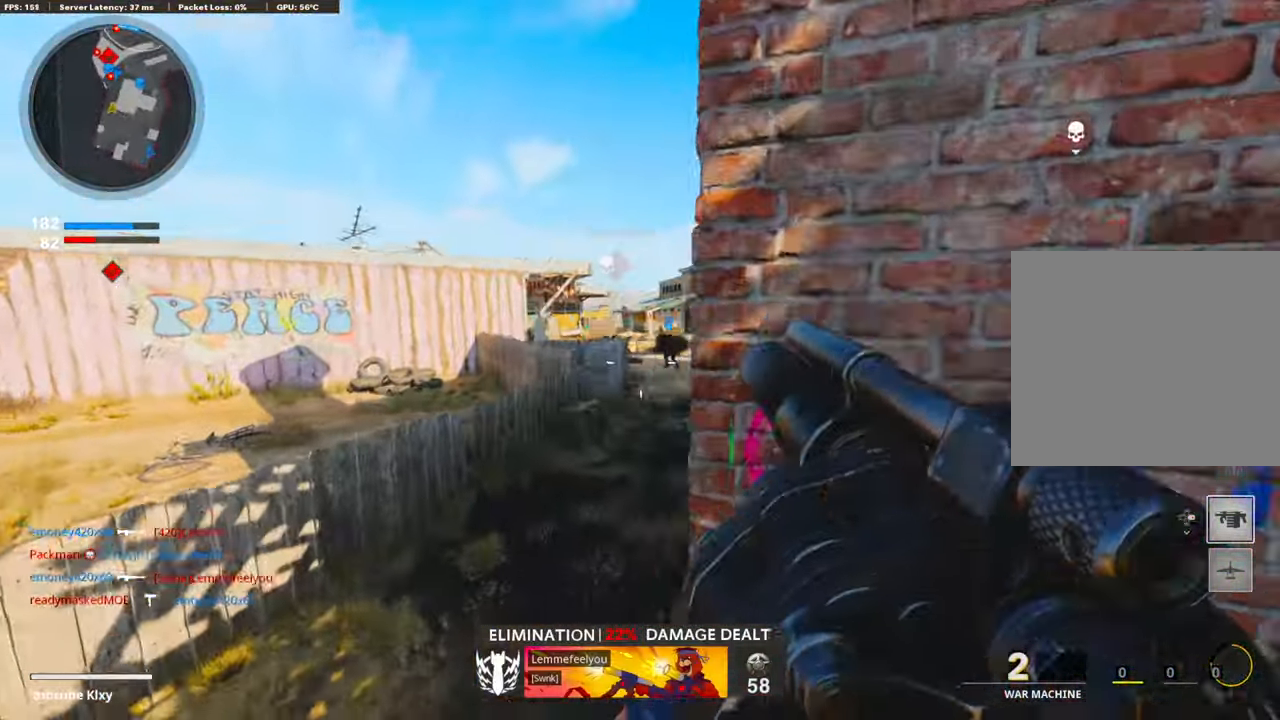
{"buttons": [], "left_stick": "up", "right_stick": "center", "events": [[33, "L1", "up"], [134, "right_stick", "center"], [150, "L3", "down"], [335, "L3", "up"]]}
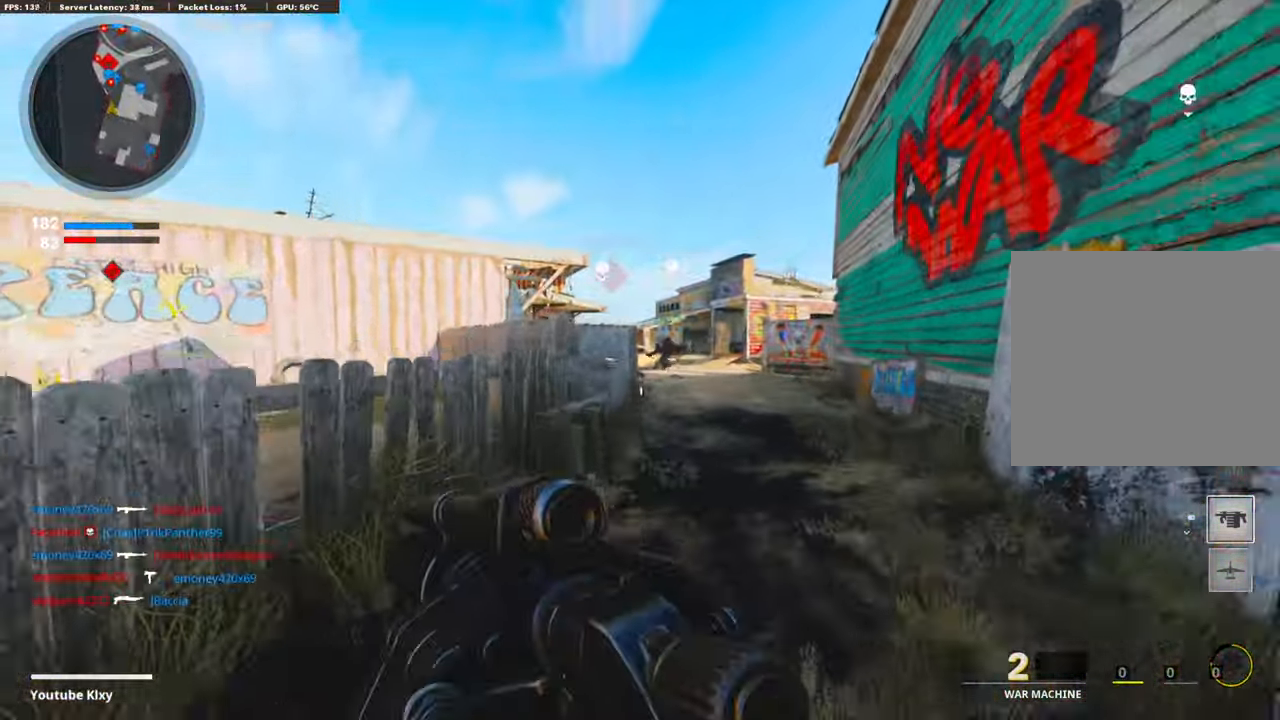
{"buttons": ["L1"], "left_stick": "right", "right_stick": "left", "events": [[284, "CROSS", "down"], [335, "left_stick", "right"], [402, "L1", "down"], [418, "CROSS", "up"], [418, "right_stick", "left"]]}
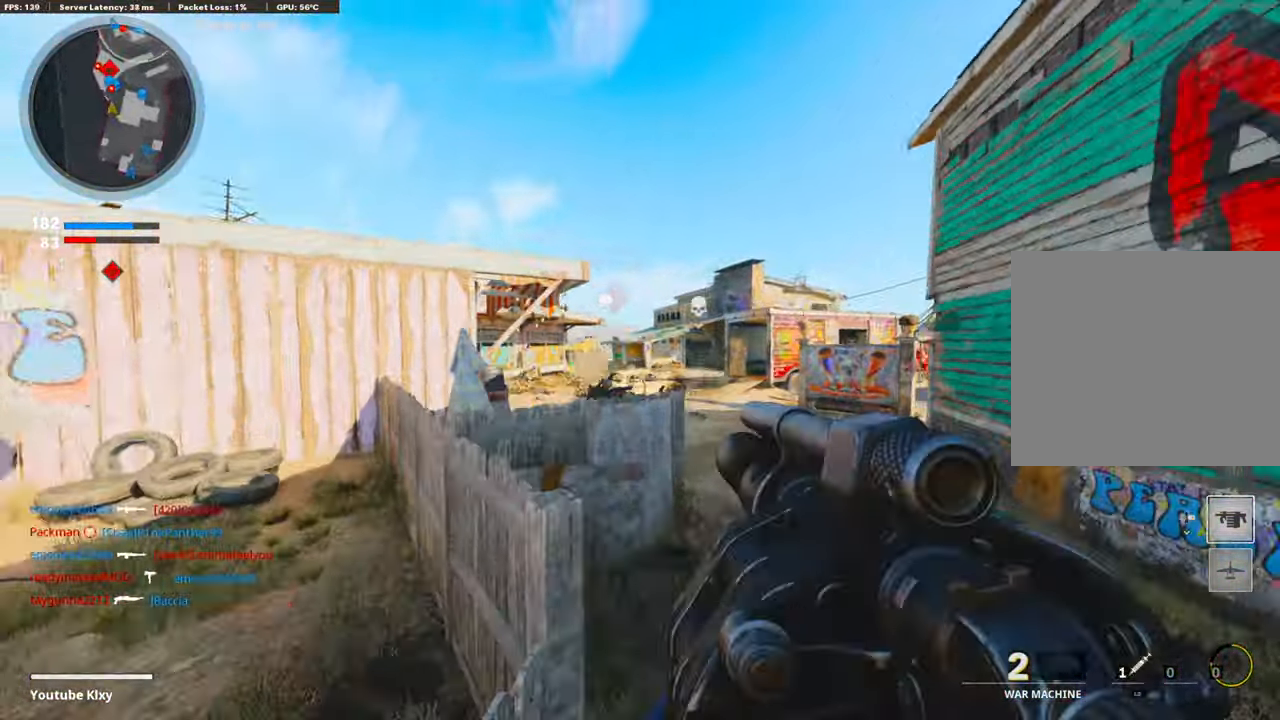
{"buttons": ["CROSS", "L1"], "left_stick": "down-left", "right_stick": "down", "events": [[67, "left_stick", "up-right"], [201, "left_stick", "center"], [201, "right_stick", "down-left"], [251, "left_stick", "down-left"], [351, "right_stick", "down"], [385, "CROSS", "down"]]}
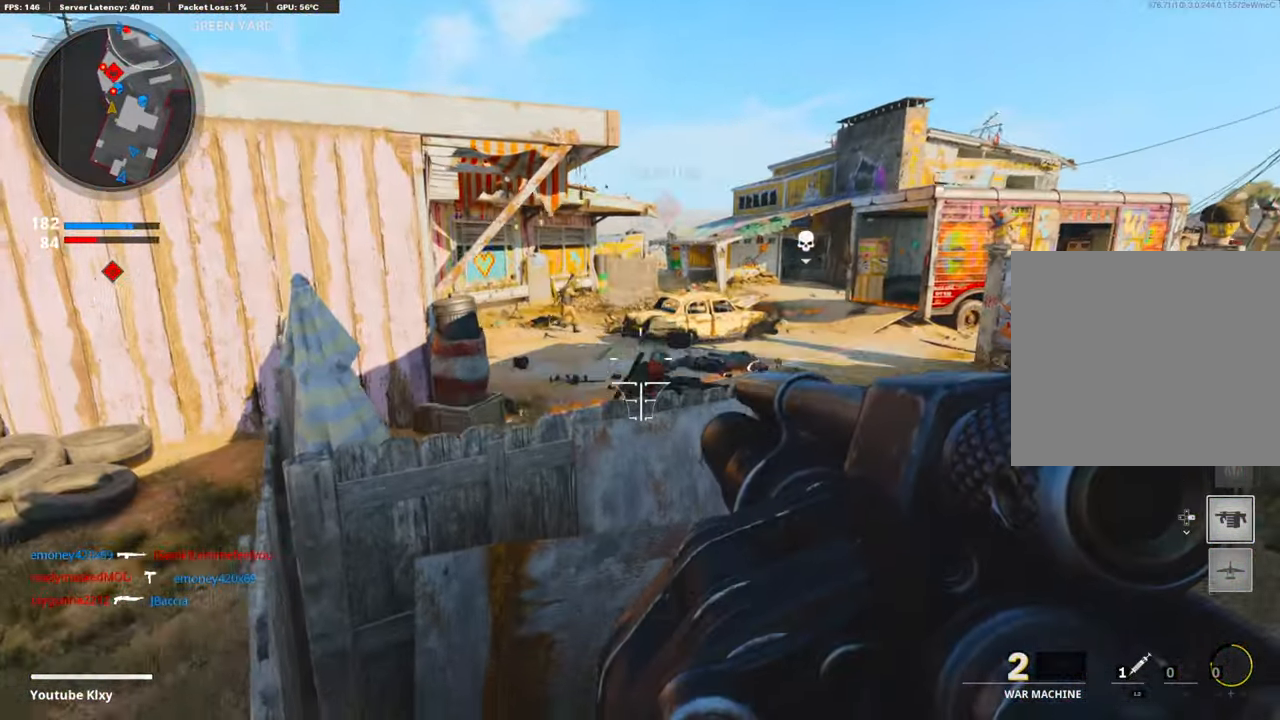
{"buttons": [], "left_stick": "down-left", "right_stick": "left", "events": [[17, "CROSS", "up"], [17, "left_stick", "down"], [51, "right_stick", "center"], [101, "right_stick", "left"], [184, "R1", "down"], [201, "L1", "up"], [251, "right_stick", "center"], [301, "R1", "up"], [318, "left_stick", "down-left"], [368, "right_stick", "left"]]}
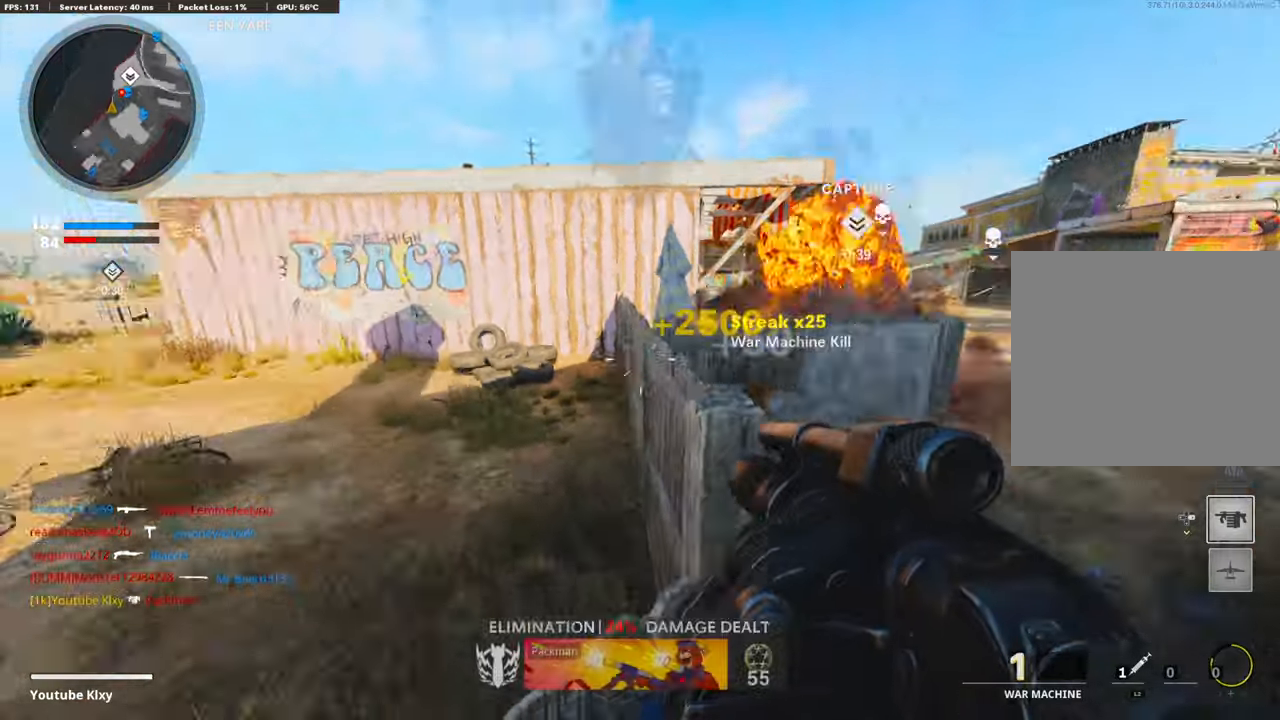
{"buttons": [], "left_stick": "down-right", "right_stick": "right", "events": [[100, "left_stick", "up-left"], [167, "right_stick", "right"], [335, "left_stick", "down-left"], [485, "left_stick", "down-right"]]}
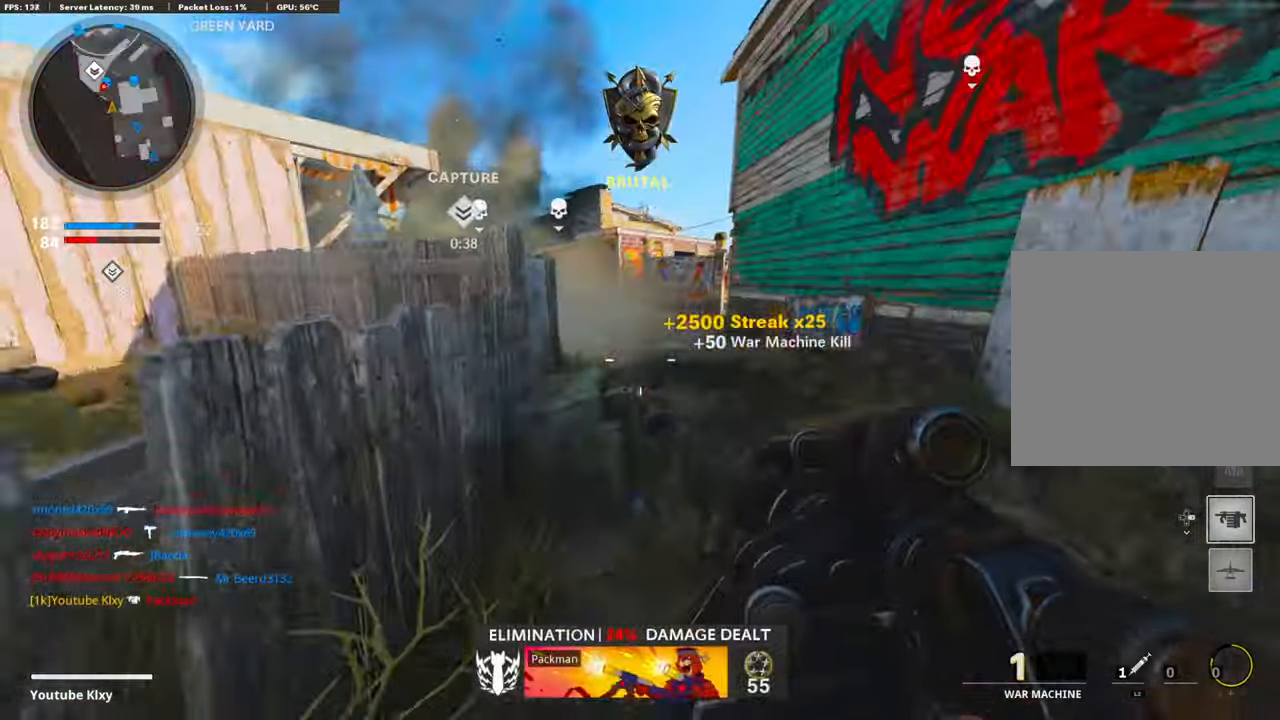
{"buttons": ["R1"], "left_stick": "down", "right_stick": "up", "events": [[33, "right_stick", "center"], [234, "CROSS", "down"], [284, "left_stick", "down"], [318, "right_stick", "left"], [351, "CROSS", "up"], [418, "right_stick", "center"], [452, "R1", "down"], [485, "right_stick", "up"]]}
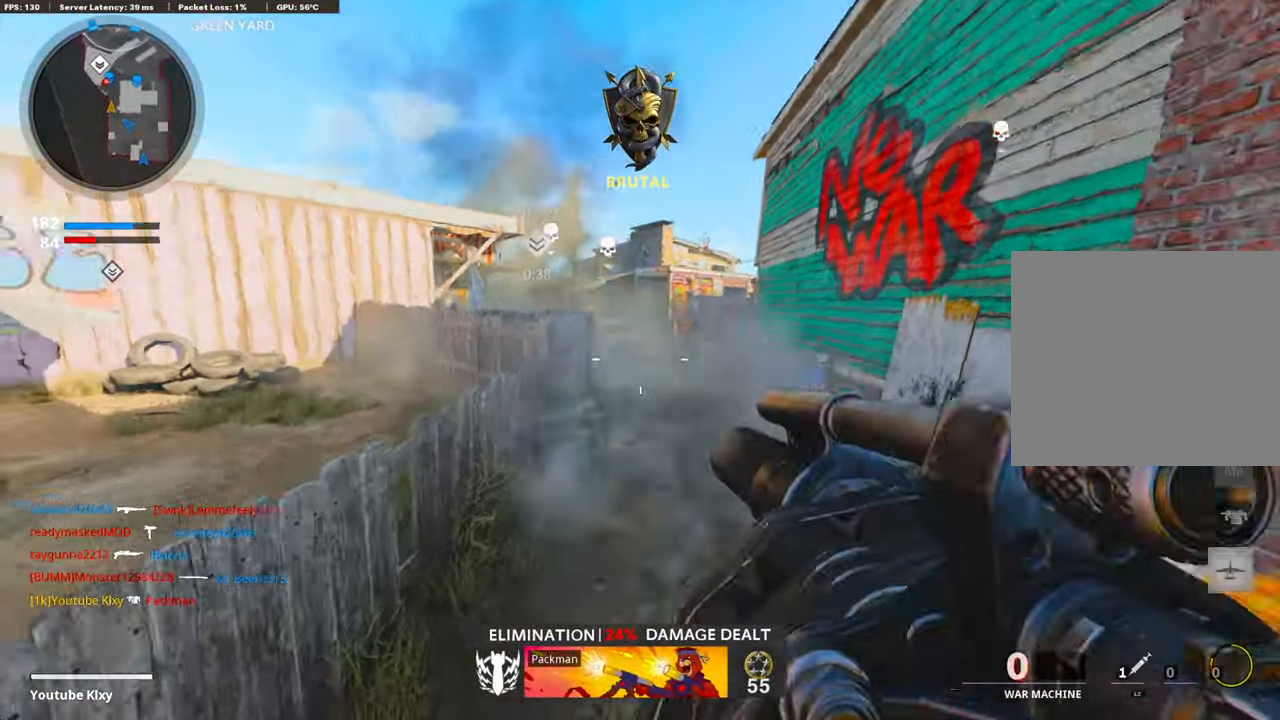
{"buttons": ["L3"], "left_stick": "up-right", "right_stick": "center", "events": [[50, "right_stick", "center"], [100, "R1", "up"], [117, "right_stick", "right"], [218, "left_stick", "right"], [268, "left_stick", "up-right"], [335, "L3", "down"], [418, "right_stick", "center"]]}
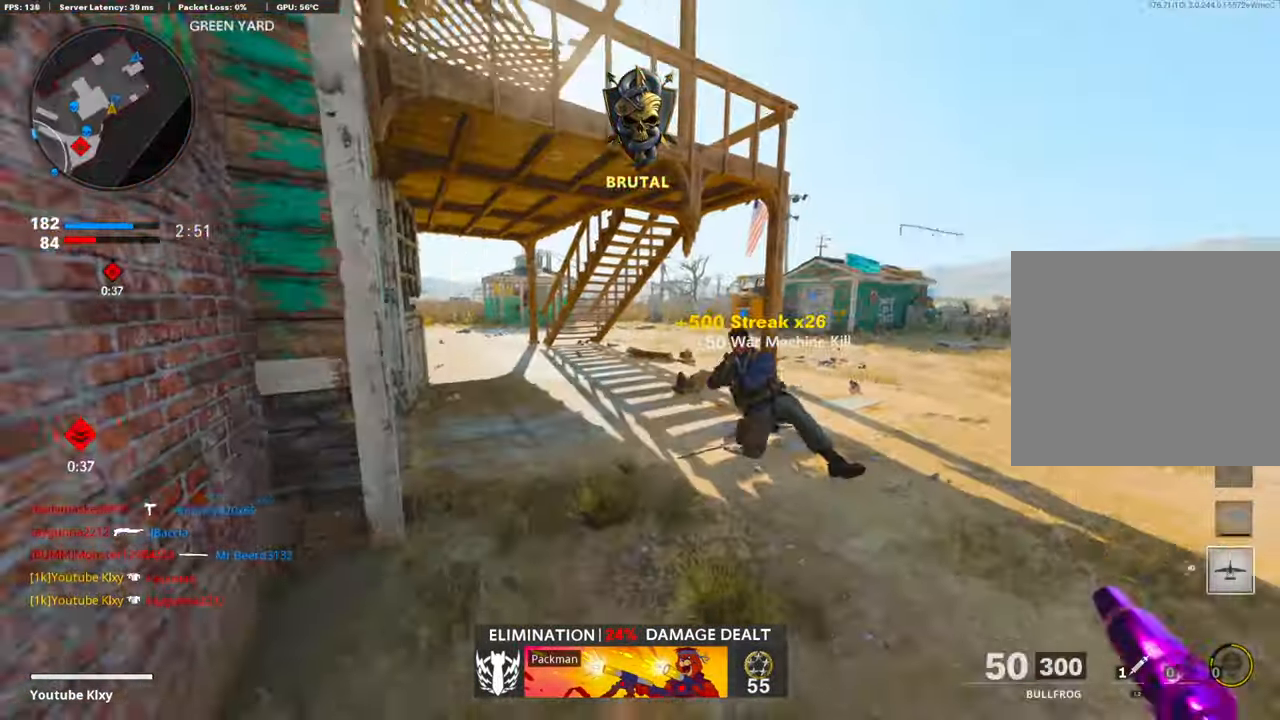
{"buttons": [], "left_stick": "up-left", "right_stick": "left", "events": [[34, "L3", "up"], [34, "left_stick", "up"], [201, "right_stick", "left"], [452, "left_stick", "up-left"]]}
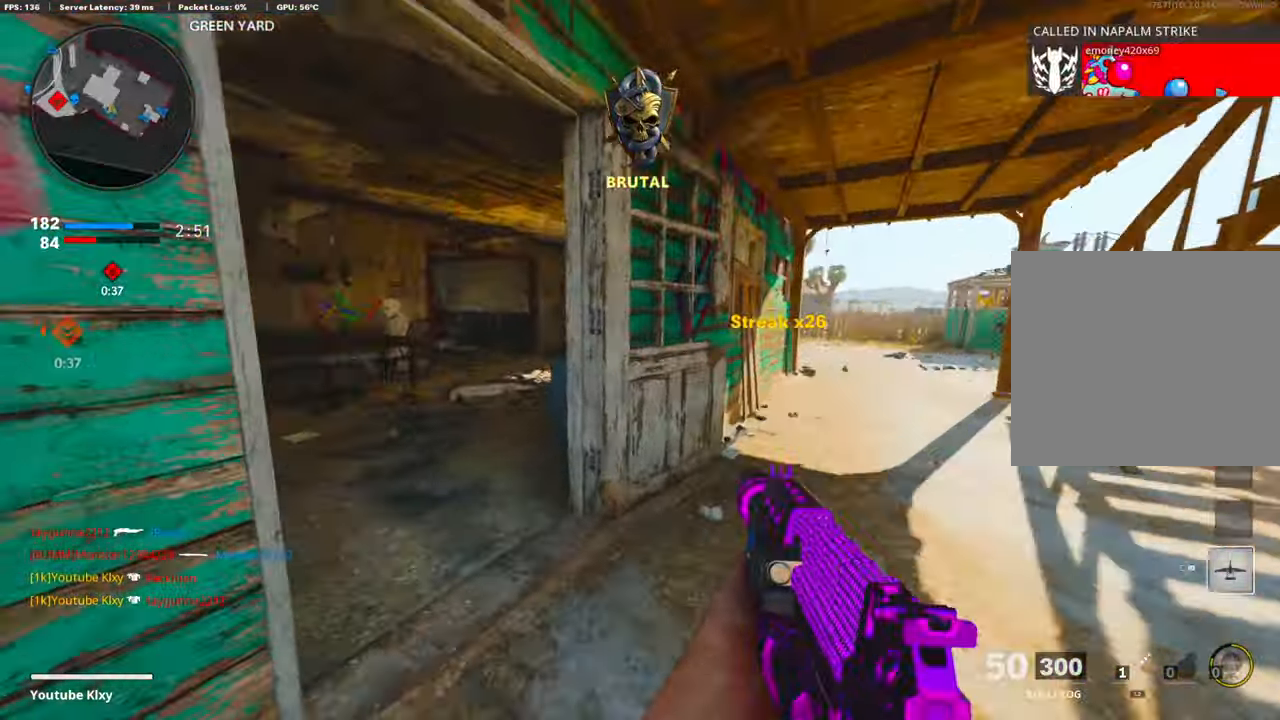
{"buttons": ["L3"], "left_stick": "up", "right_stick": "center", "events": [[17, "right_stick", "center"], [117, "SQUARE", "down"], [184, "SQUARE", "up"], [184, "right_stick", "left"], [318, "right_stick", "center"], [352, "left_stick", "up"], [418, "L3", "down"]]}
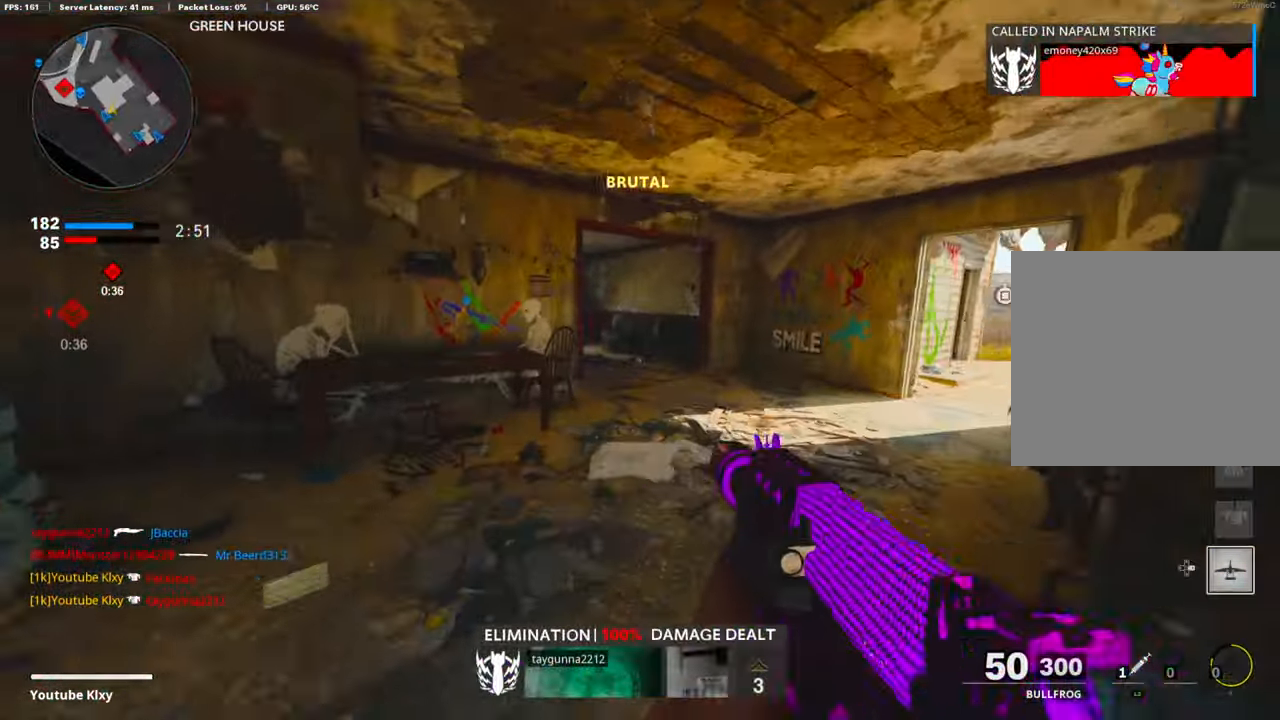
{"buttons": ["R3"], "left_stick": "up", "right_stick": "center", "events": [[17, "L3", "up"], [168, "right_stick", "left"], [251, "R3", "down"], [368, "right_stick", "center"], [402, "R3", "up"], [485, "R3", "down"]]}
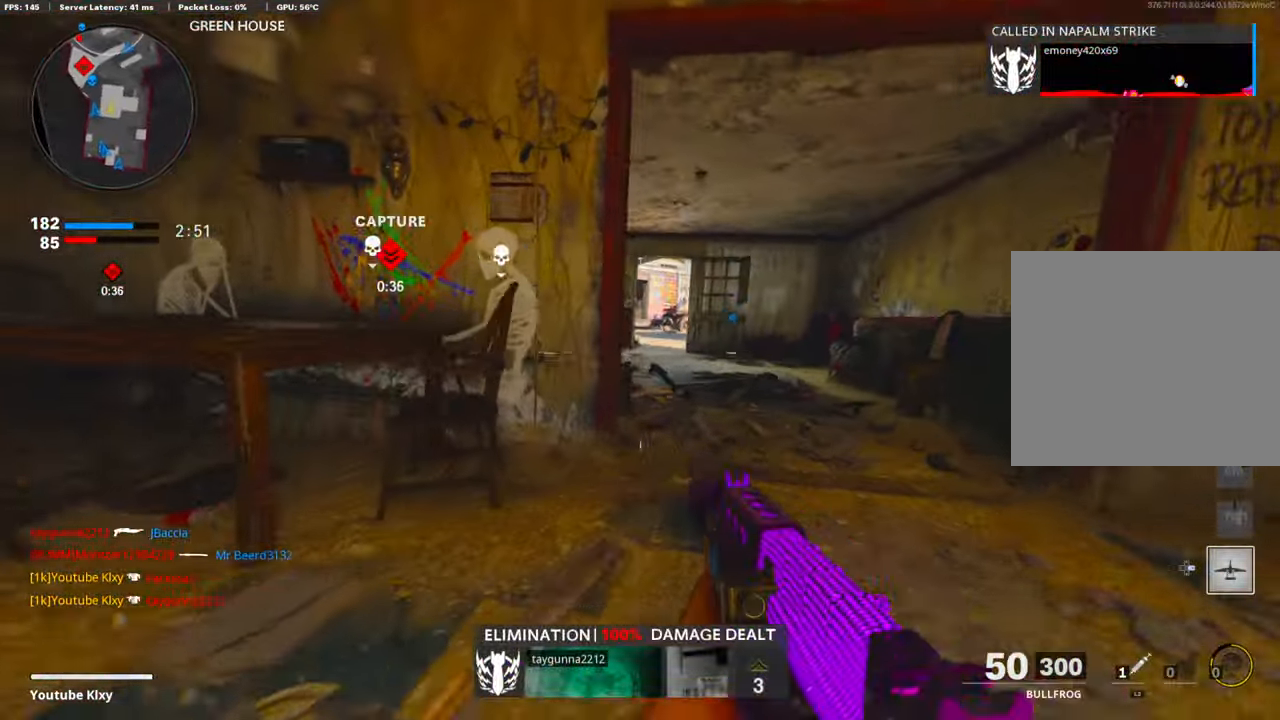
{"buttons": ["L3"], "left_stick": "up", "right_stick": "center", "events": [[34, "L3", "down"], [84, "R3", "up"], [184, "L1", "down"], [201, "L3", "up"], [301, "L1", "up"], [452, "L3", "down"]]}
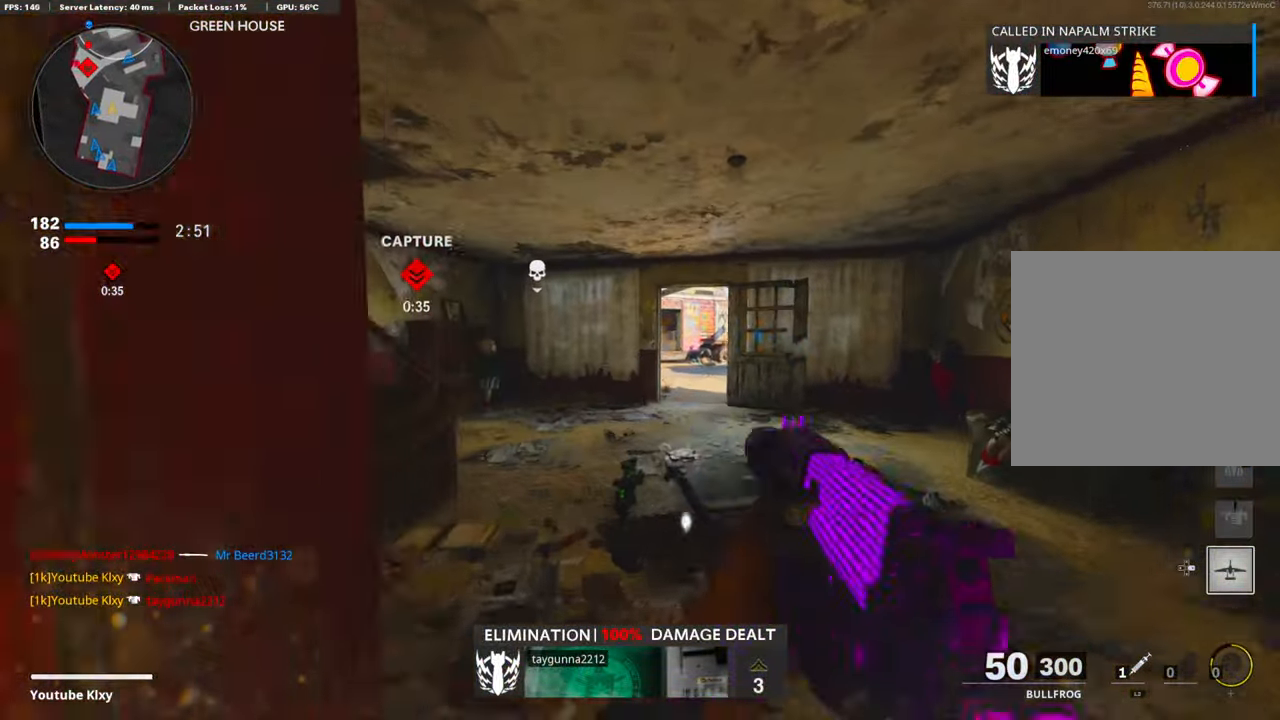
{"buttons": [], "left_stick": "up", "right_stick": "center", "events": [[100, "L3", "up"]]}
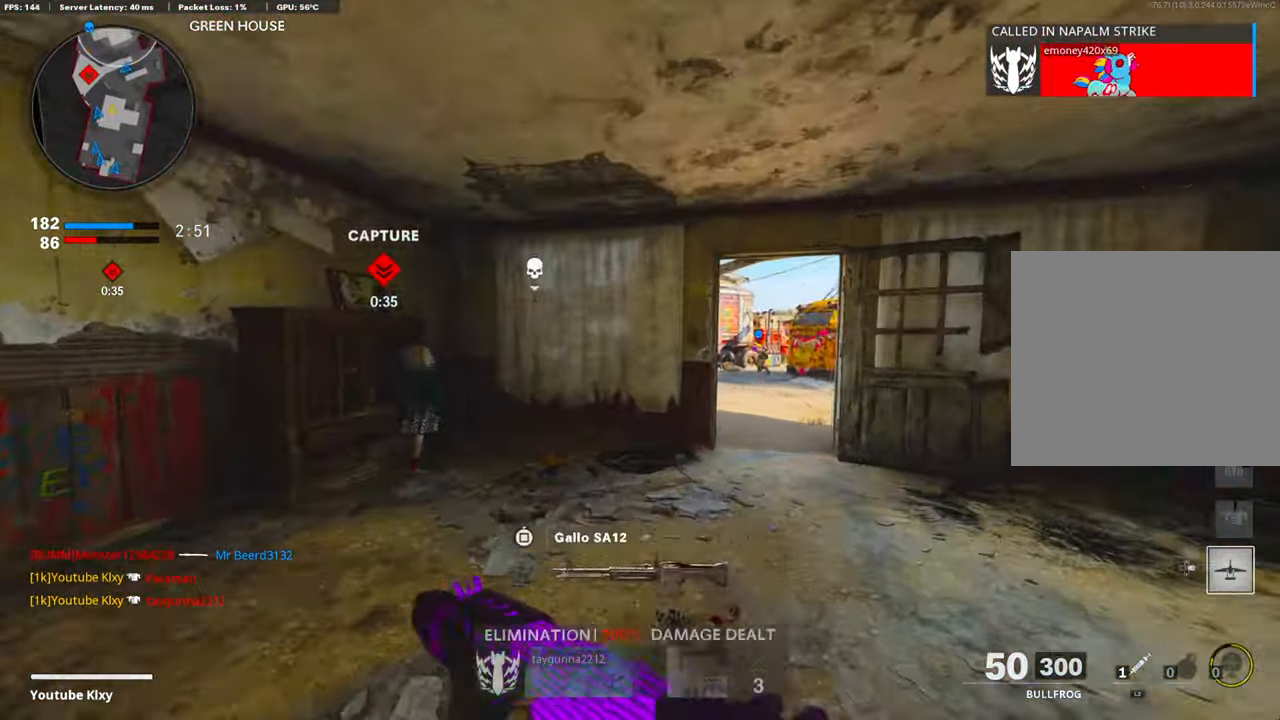
{"buttons": [], "left_stick": "left", "right_stick": "center", "events": [[33, "right_stick", "right"], [100, "left_stick", "up-left"], [200, "left_stick", "left"], [234, "right_stick", "center"], [284, "DPAD_RIGHT", "down"], [384, "DPAD_RIGHT", "up"]]}
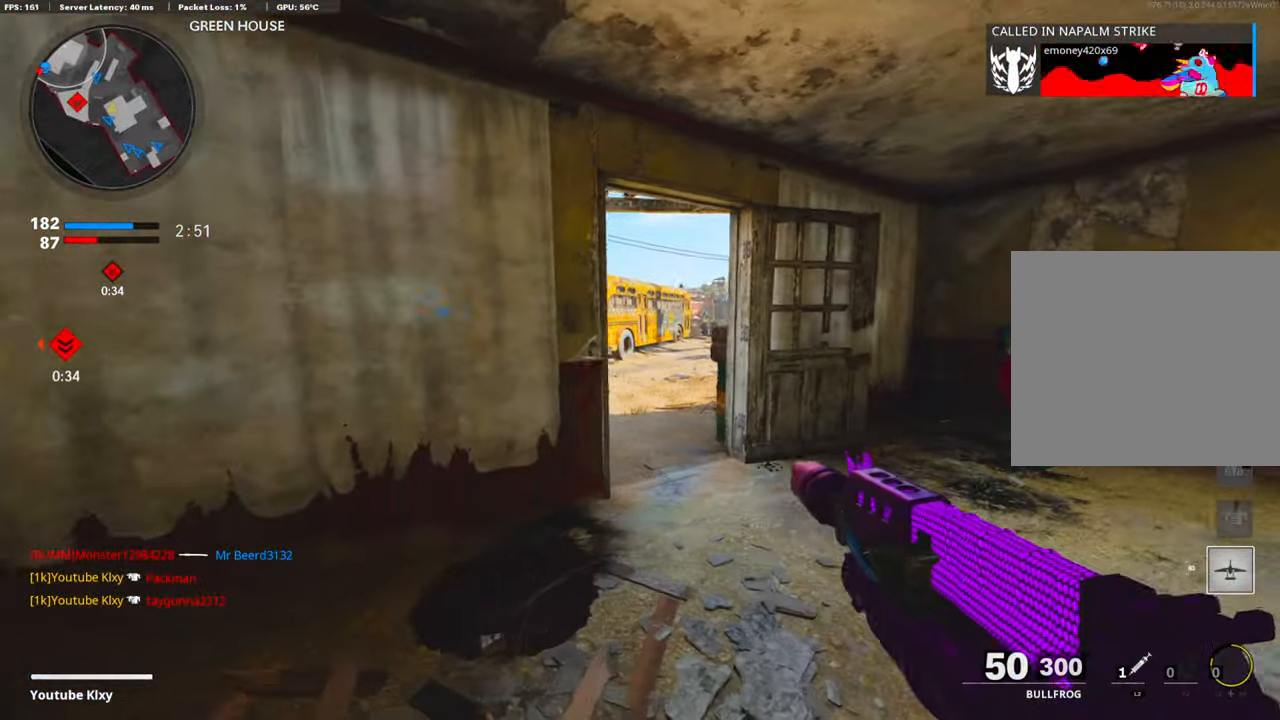
{"buttons": [], "left_stick": "center", "right_stick": "center", "events": [[184, "left_stick", "up"], [285, "left_stick", "center"]]}
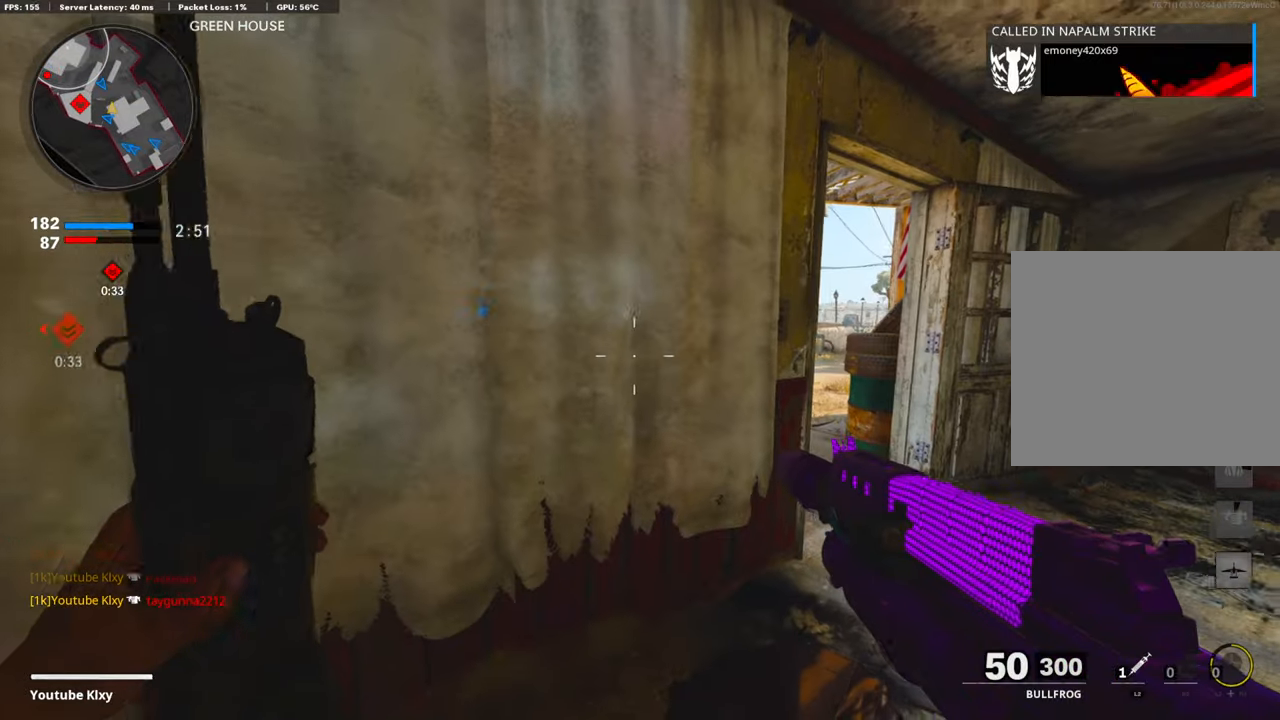
{"buttons": [], "left_stick": "right", "right_stick": "center", "events": [[235, "left_stick", "right"]]}
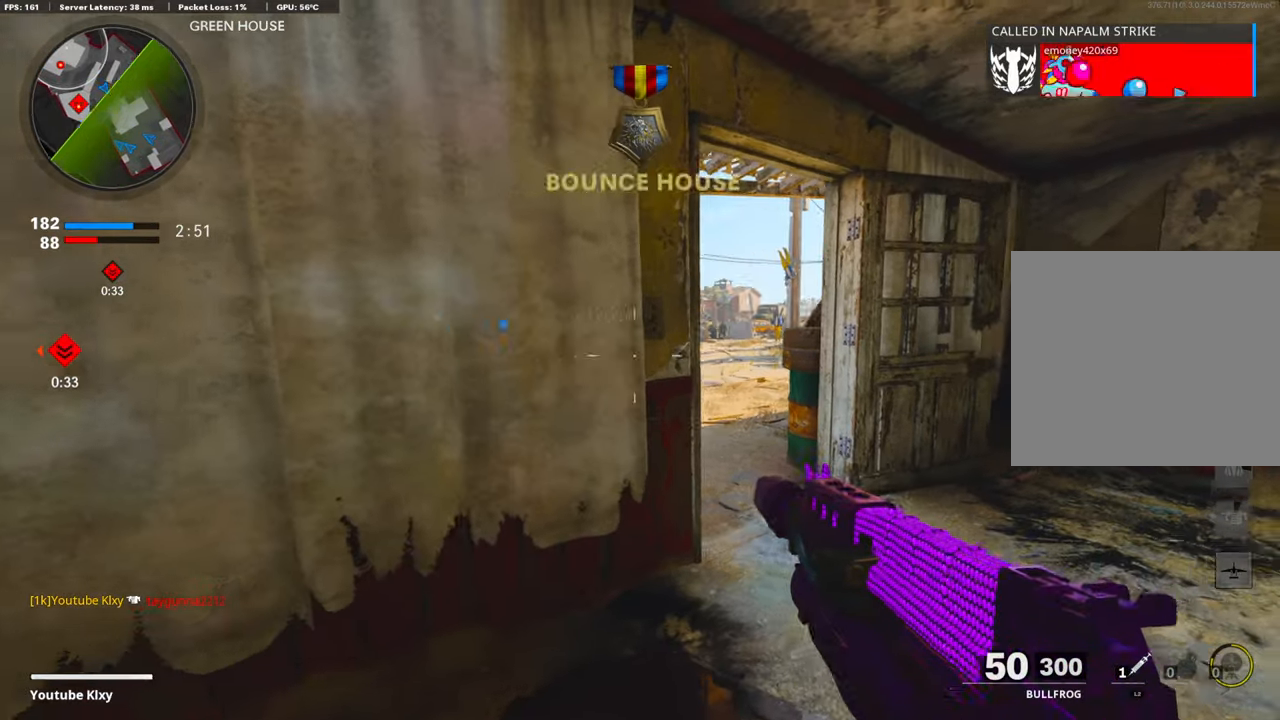
{"buttons": [], "left_stick": "right", "right_stick": "left", "events": [[151, "right_stick", "left"], [318, "right_stick", "center"], [385, "right_stick", "left"]]}
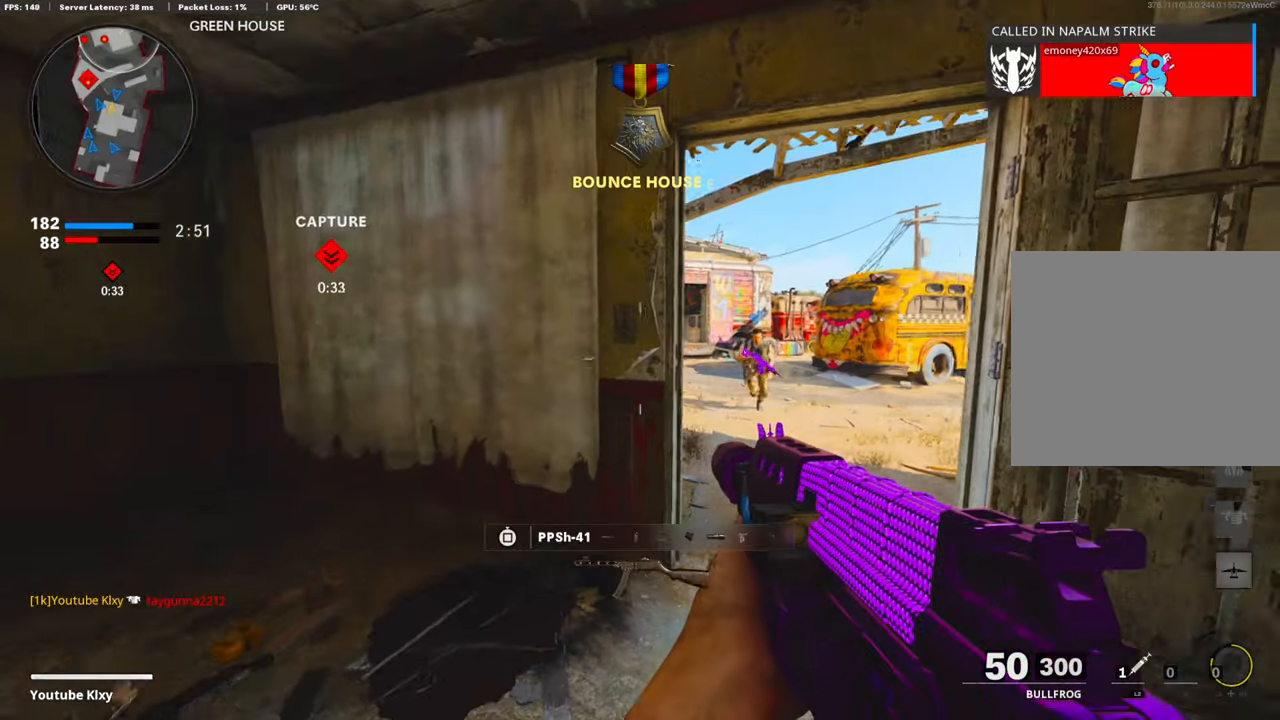
{"buttons": ["L1"], "left_stick": "right", "right_stick": "left", "events": [[285, "L1", "down"]]}
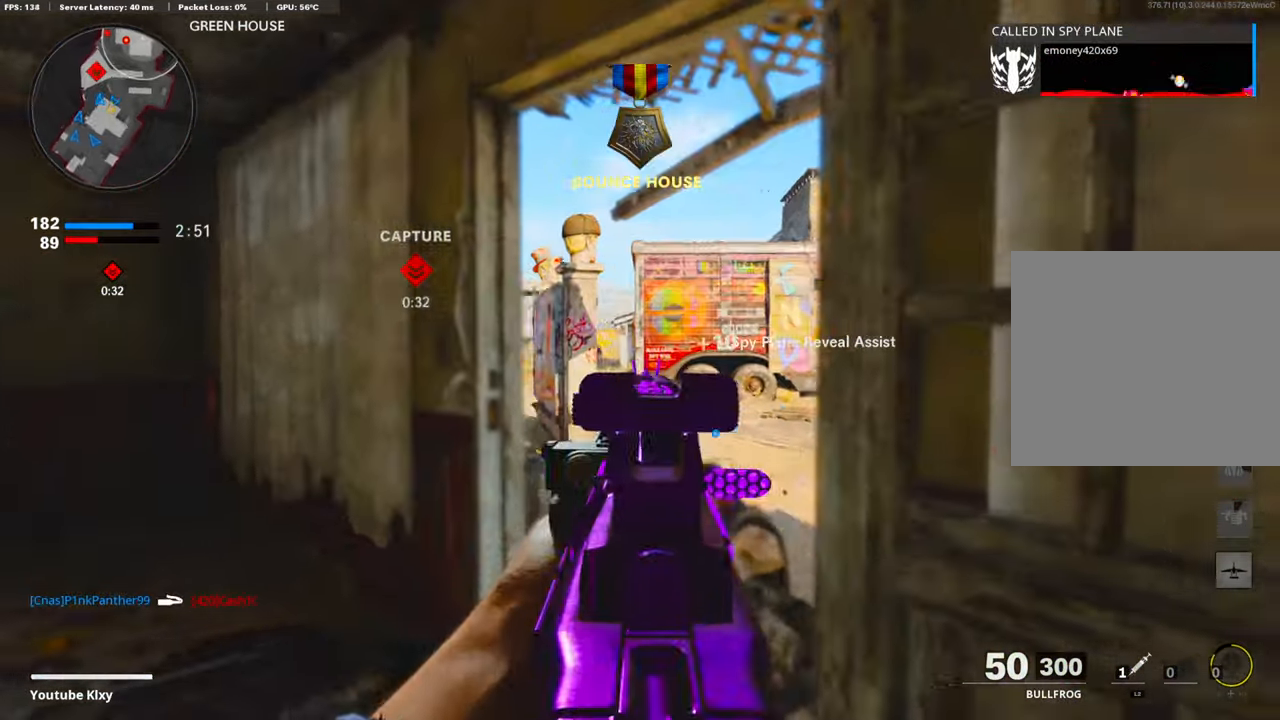
{"buttons": ["L1", "R1"], "left_stick": "left", "right_stick": "center", "events": [[201, "right_stick", "center"], [251, "left_stick", "left"], [335, "R1", "down"]]}
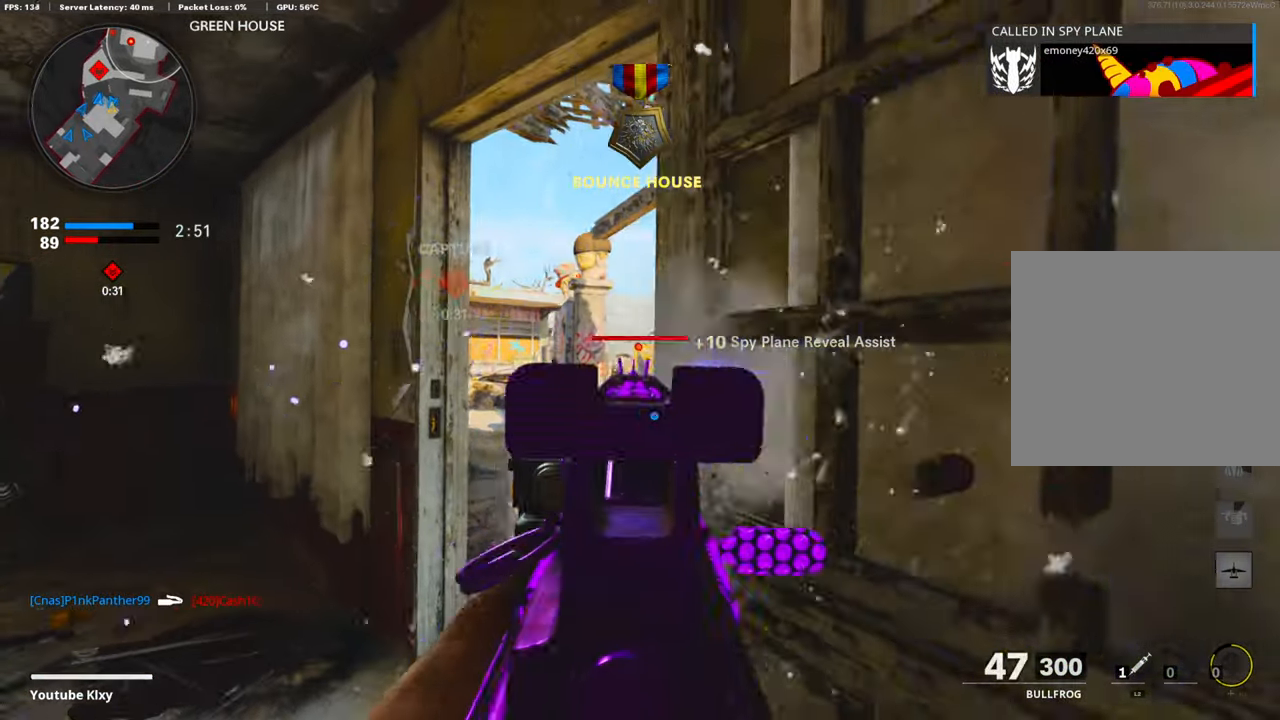
{"buttons": ["R1"], "left_stick": "up-left", "right_stick": "center", "events": [[51, "right_stick", "down"], [201, "right_stick", "down-right"], [302, "right_stick", "center"], [352, "right_stick", "down-left"], [452, "right_stick", "center"], [486, "L1", "up"], [486, "left_stick", "up-left"]]}
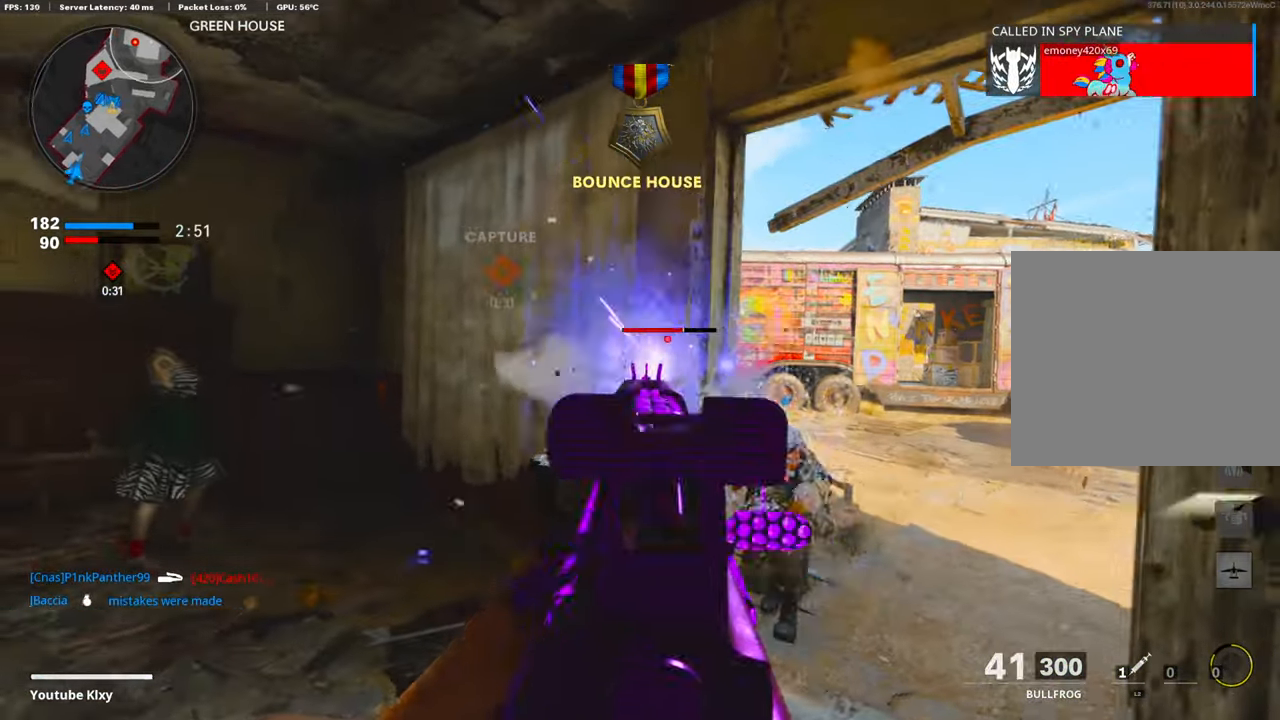
{"buttons": [], "left_stick": "up-left", "right_stick": "right", "events": [[33, "SQUARE", "down"], [100, "R1", "up"], [134, "SQUARE", "up"], [134, "right_stick", "left"], [284, "right_stick", "center"], [334, "right_stick", "down-right"], [418, "right_stick", "right"]]}
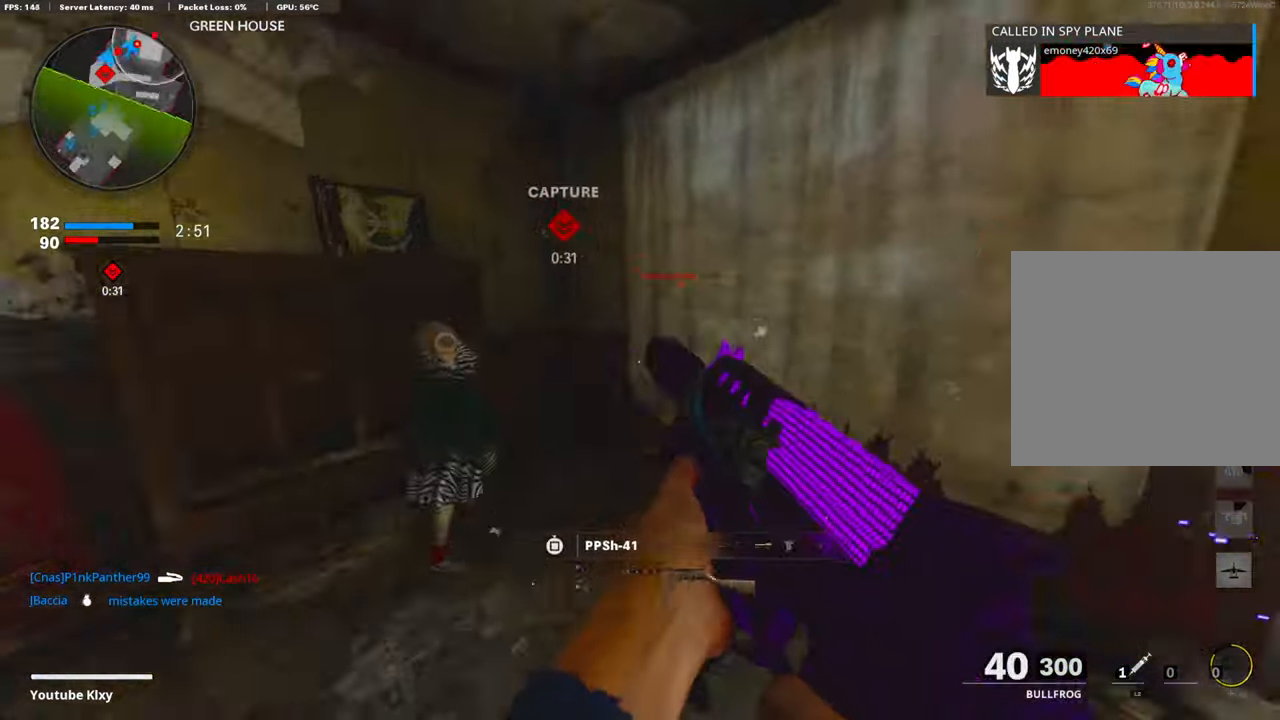
{"buttons": [], "left_stick": "down-right", "right_stick": "center", "events": [[100, "left_stick", "down-left"], [150, "right_stick", "center"], [217, "left_stick", "down-right"], [351, "right_stick", "down"], [468, "right_stick", "center"]]}
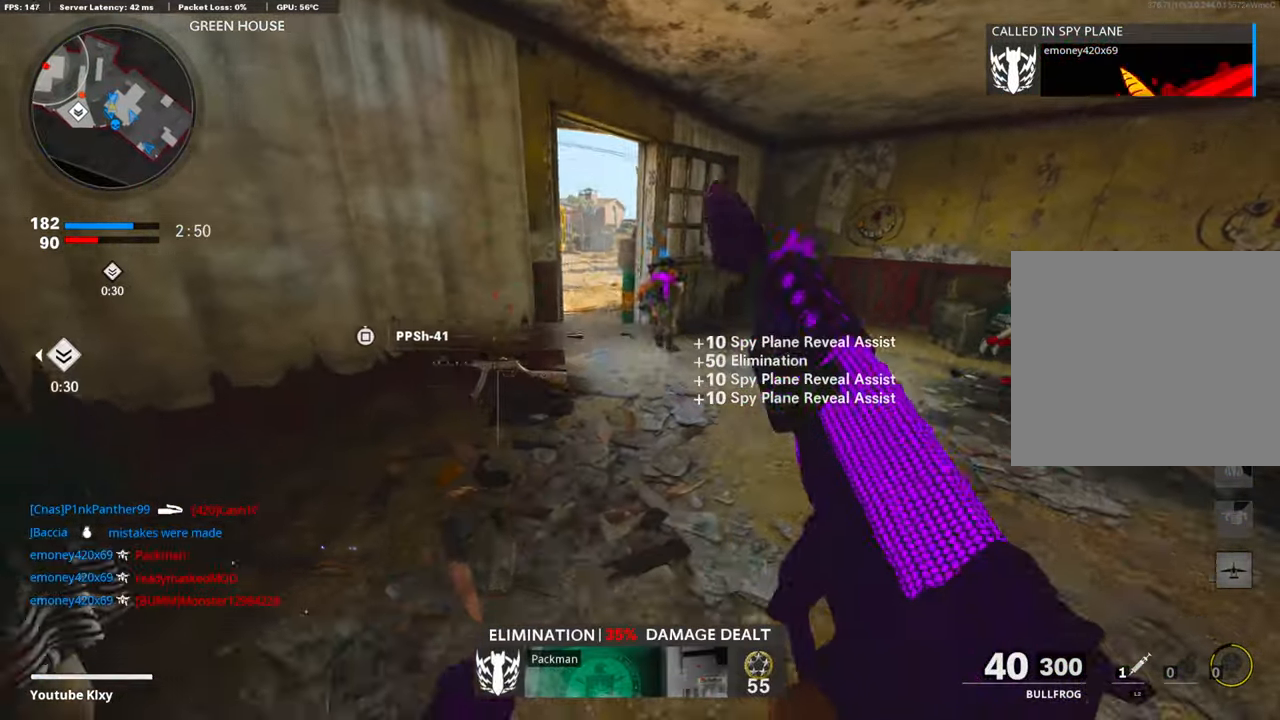
{"buttons": [], "left_stick": "up", "right_stick": "center", "events": [[150, "left_stick", "left"], [335, "left_stick", "up"]]}
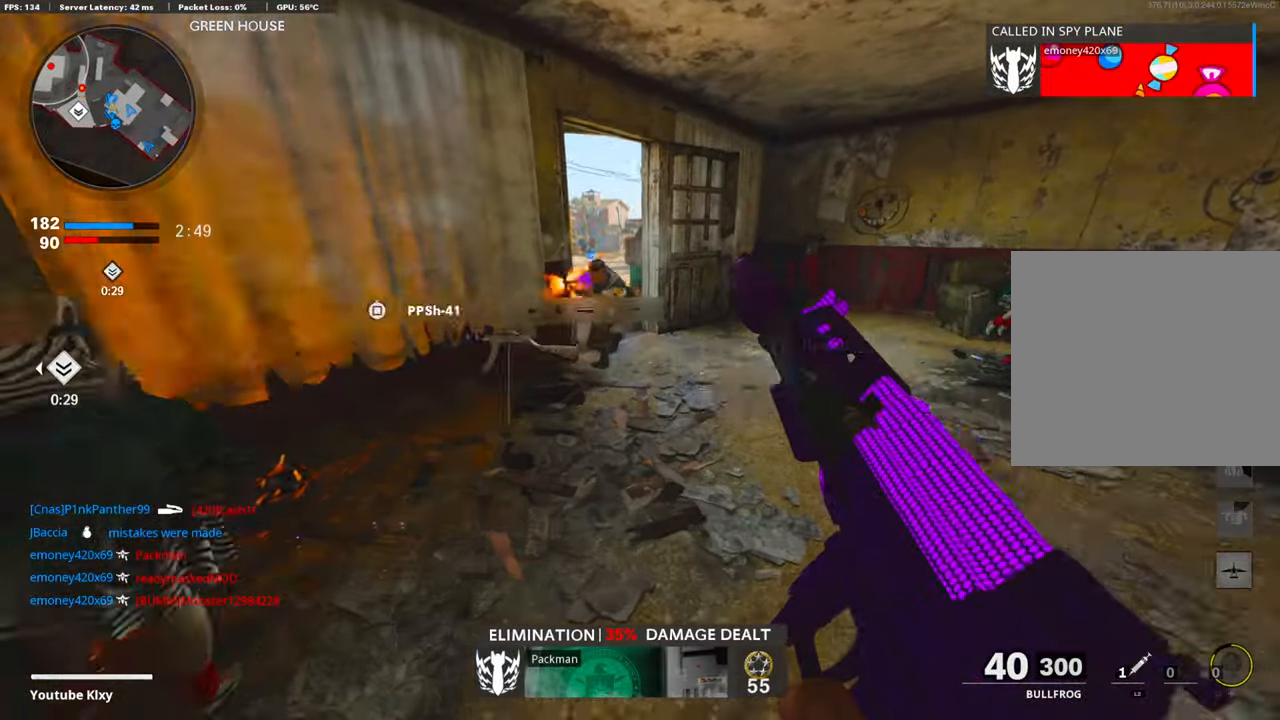
{"buttons": [], "left_stick": "right", "right_stick": "center", "events": [[67, "left_stick", "left"], [67, "right_stick", "up-left"], [151, "left_stick", "down"], [201, "left_stick", "down-right"], [251, "right_stick", "center"], [402, "left_stick", "right"]]}
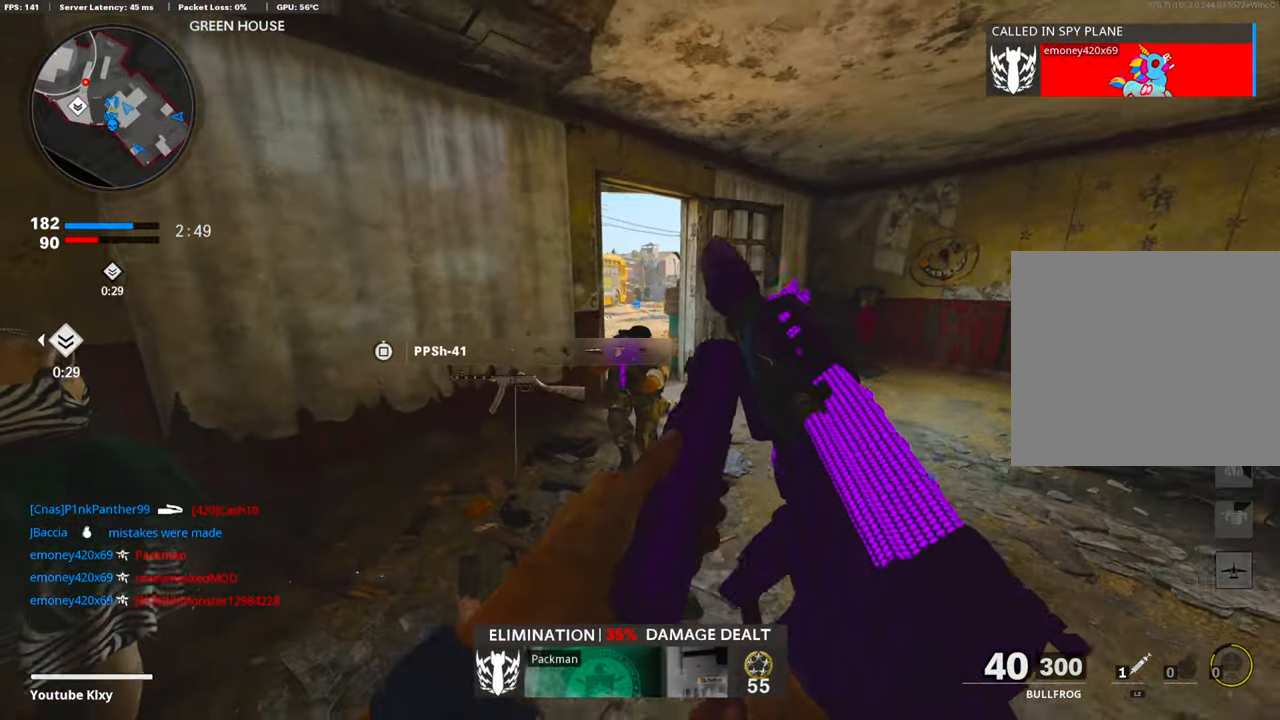
{"buttons": ["CIRCLE"], "left_stick": "down-left", "right_stick": "center", "events": [[100, "left_stick", "left"], [268, "left_stick", "up"], [418, "CIRCLE", "down"], [451, "left_stick", "down-left"]]}
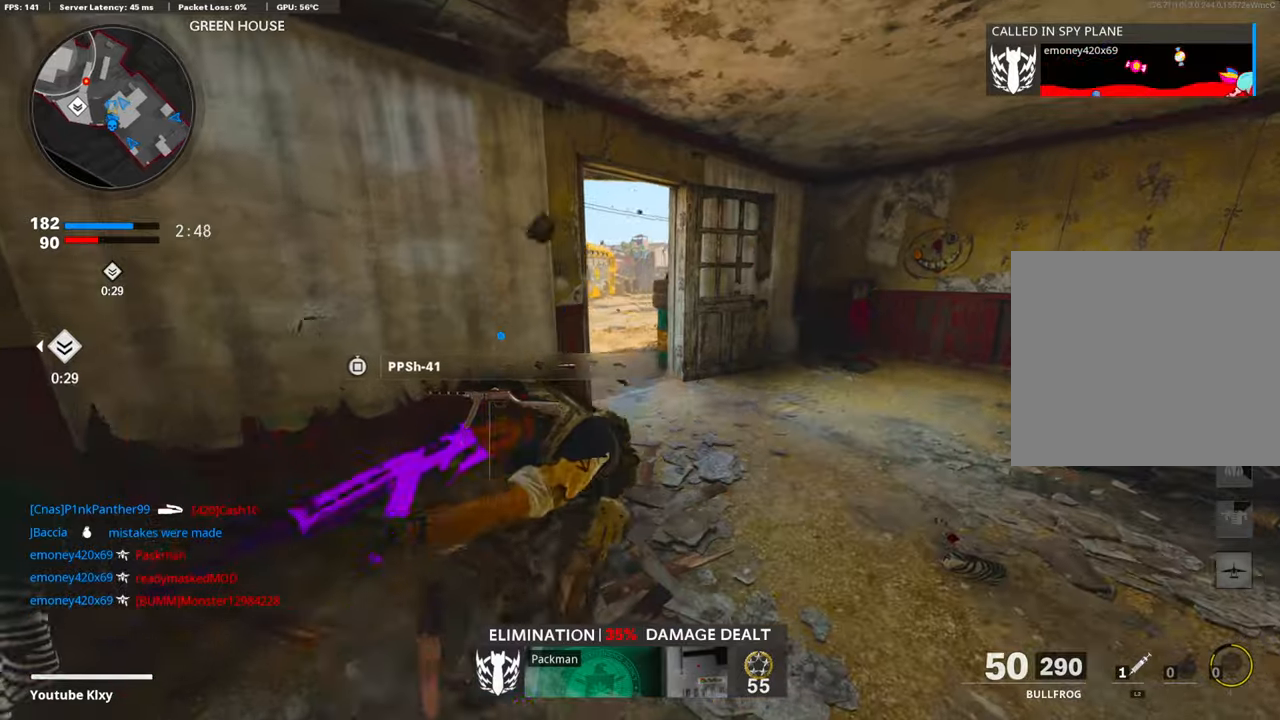
{"buttons": ["CIRCLE"], "left_stick": "right", "right_stick": "center", "events": [[16, "CIRCLE", "up"], [100, "CIRCLE", "down"], [133, "left_stick", "up-left"], [184, "CIRCLE", "up"], [217, "left_stick", "up-right"], [267, "CIRCLE", "down"], [267, "left_stick", "down-right"], [351, "CIRCLE", "up"], [351, "left_stick", "down"], [418, "CIRCLE", "down"], [485, "left_stick", "right"]]}
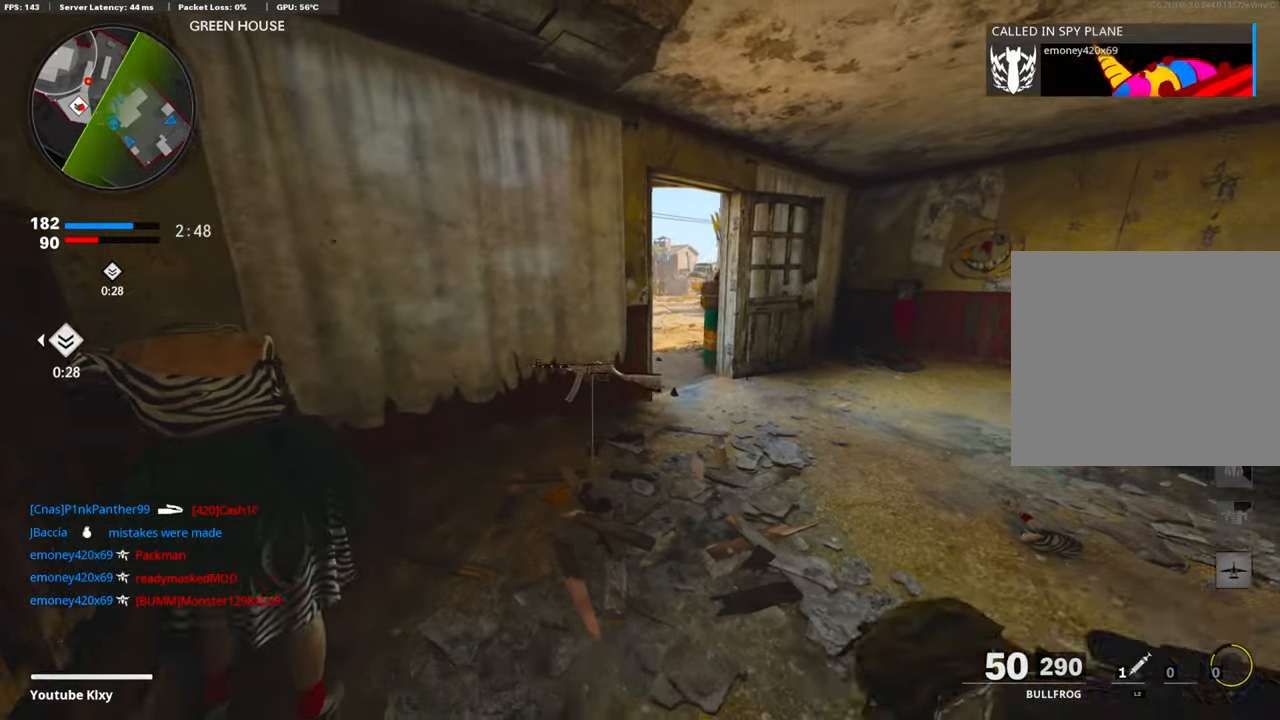
{"buttons": ["CIRCLE"], "left_stick": "up-right", "right_stick": "center", "events": [[16, "CIRCLE", "up"], [83, "CIRCLE", "down"], [167, "CIRCLE", "up"], [167, "left_stick", "left"], [251, "CIRCLE", "down"], [368, "CIRCLE", "up"], [368, "left_stick", "up"], [435, "CIRCLE", "down"], [485, "left_stick", "up-right"]]}
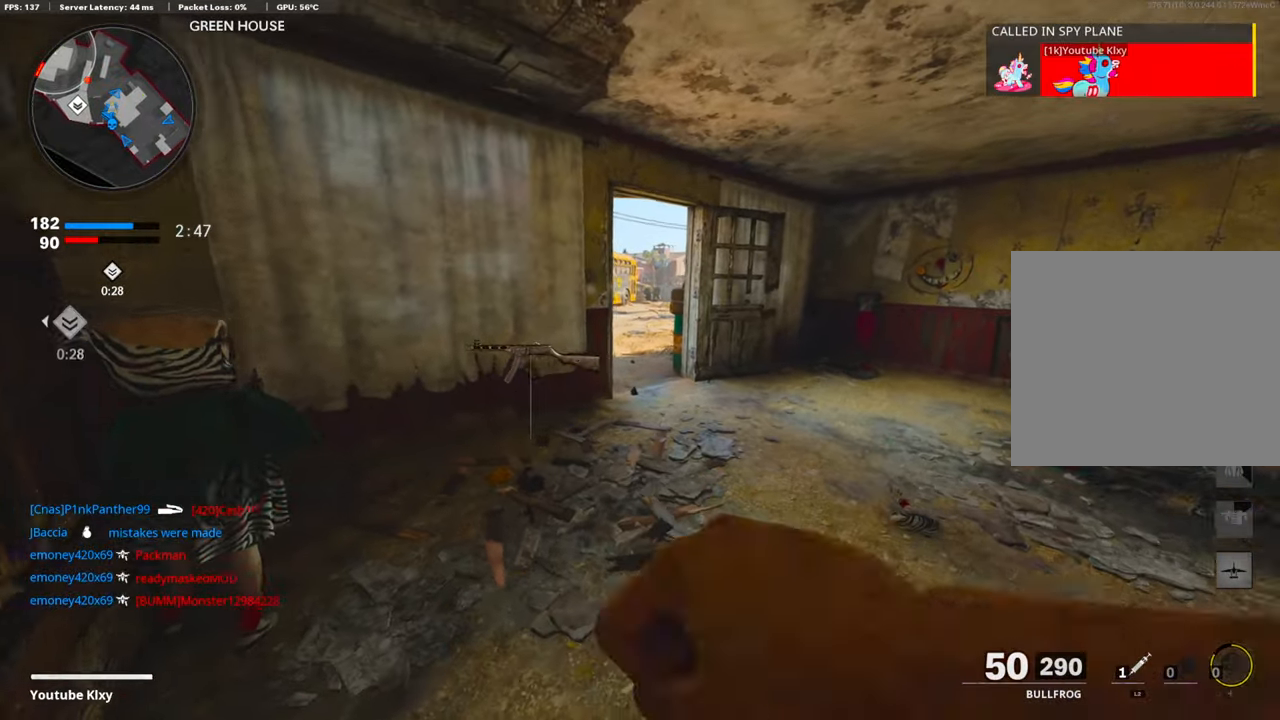
{"buttons": [], "left_stick": "up", "right_stick": "up-left", "events": [[16, "left_stick", "right"], [33, "CIRCLE", "up"], [167, "left_stick", "up-right"], [318, "left_stick", "up"], [452, "right_stick", "up-left"]]}
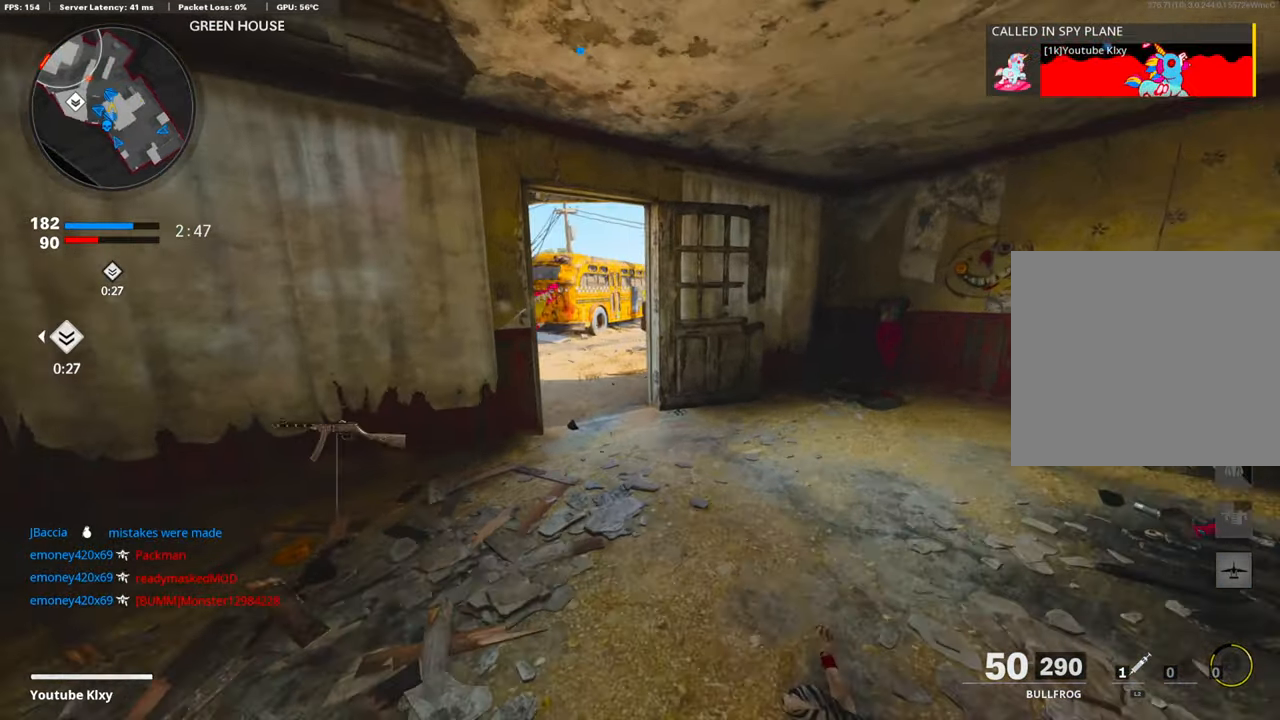
{"buttons": ["L1"], "left_stick": "right", "right_stick": "center", "events": [[134, "right_stick", "center"], [151, "left_stick", "right"], [201, "right_stick", "left"], [418, "L1", "down"], [485, "right_stick", "center"]]}
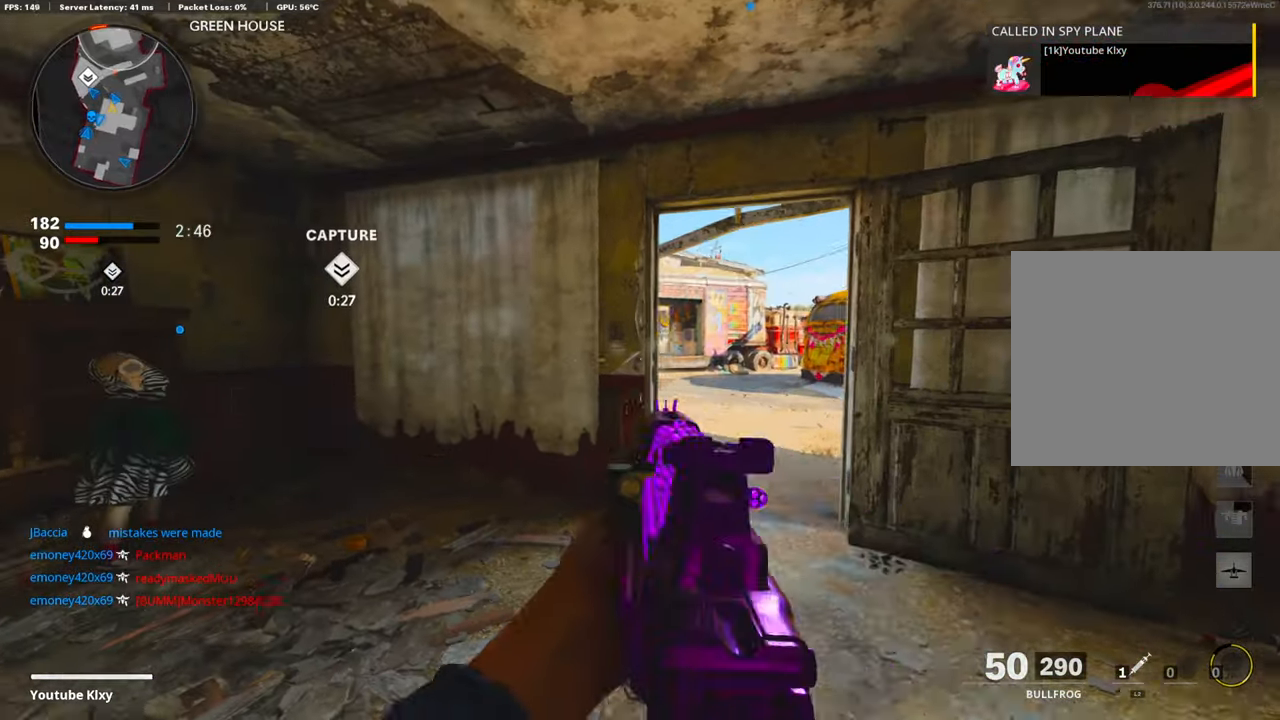
{"buttons": ["L1"], "left_stick": "up-right", "right_stick": "left", "events": [[268, "right_stick", "up-left"], [301, "left_stick", "up-right"], [318, "right_stick", "left"]]}
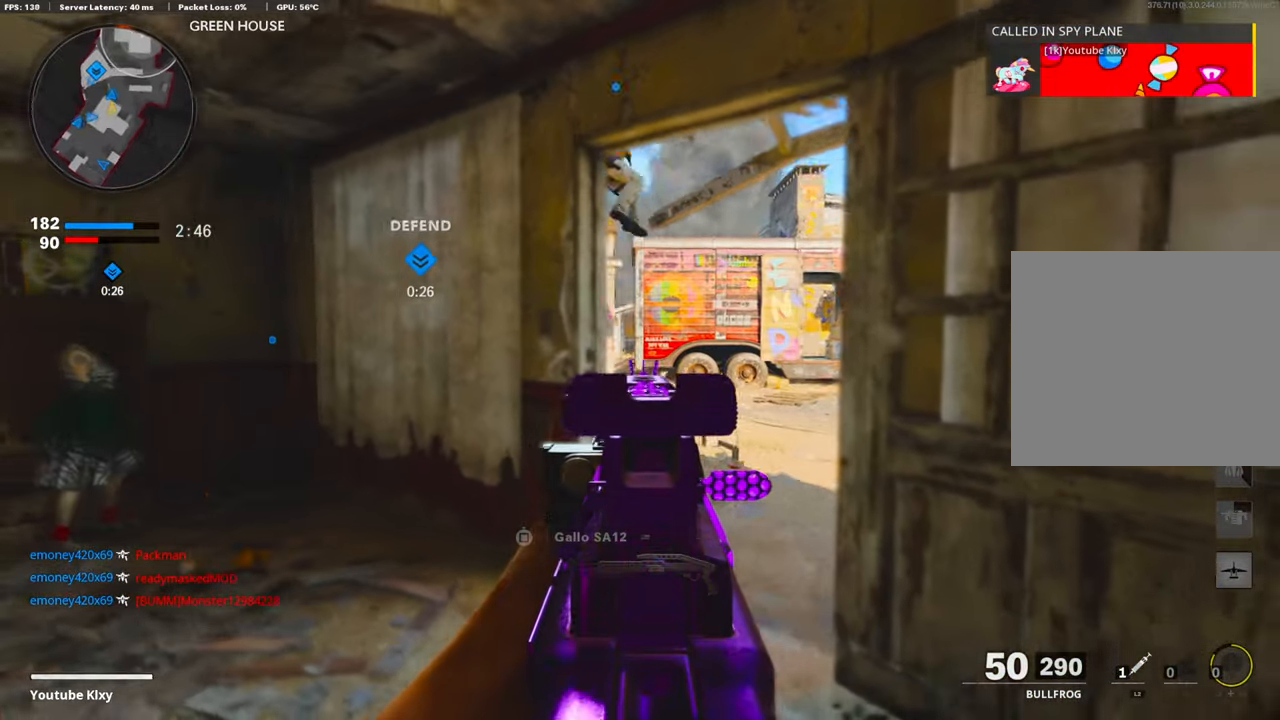
{"buttons": ["L1"], "left_stick": "center", "right_stick": "center", "events": [[218, "right_stick", "center"], [318, "right_stick", "right"], [335, "left_stick", "left"], [402, "right_stick", "center"], [502, "left_stick", "center"]]}